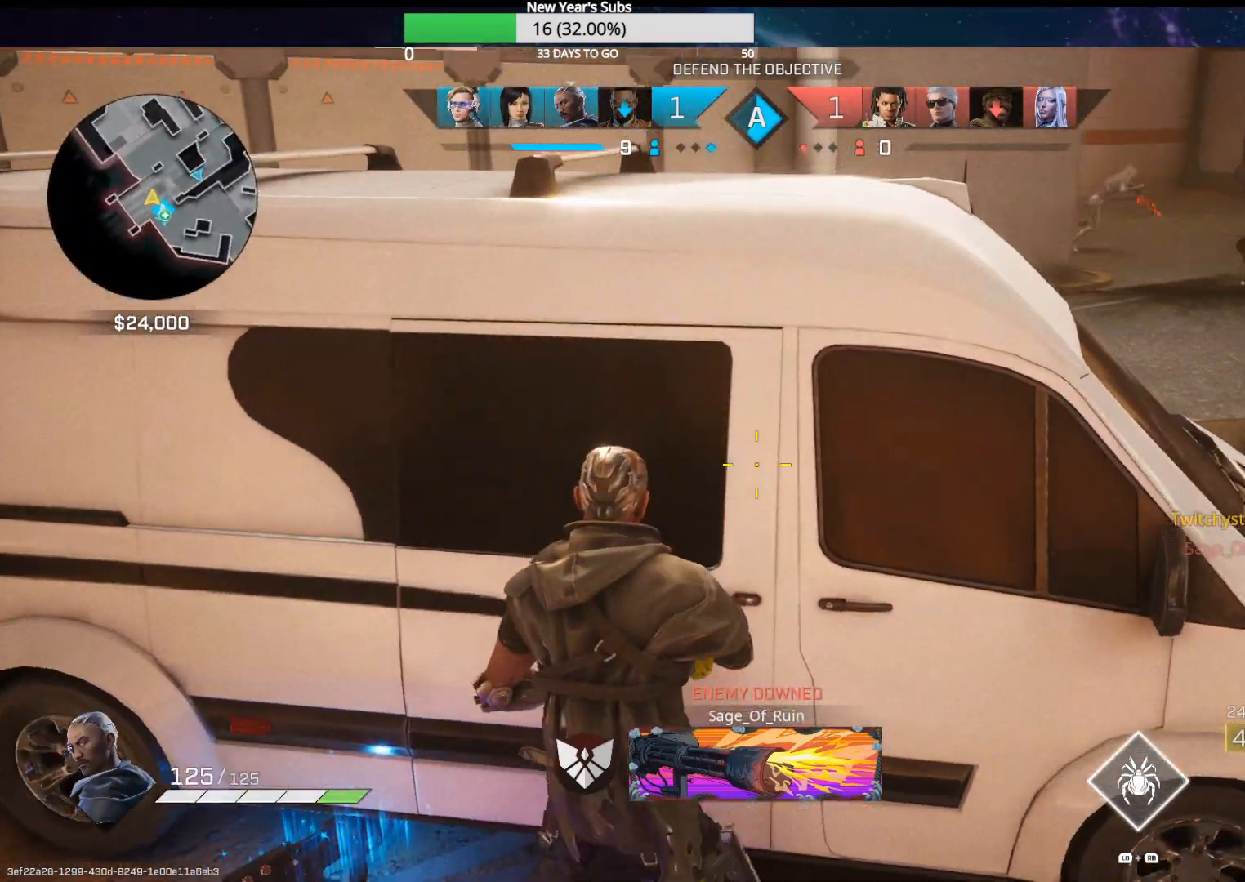
Gameplay with a controller (Xbox layout); each line is a JSON object with the inputs held at the frame after it. "events" lists button and stick changes between this image and that frame as [ms after this image, input, new state], when the widget could be followed in between.
{"buttons": ["L2"], "left_stick": "right", "right_stick": "up-right", "events": [[33, "left_stick", "right"], [100, "left_stick", "center"], [450, "left_stick", "right"], [500, "L2", "down"]]}
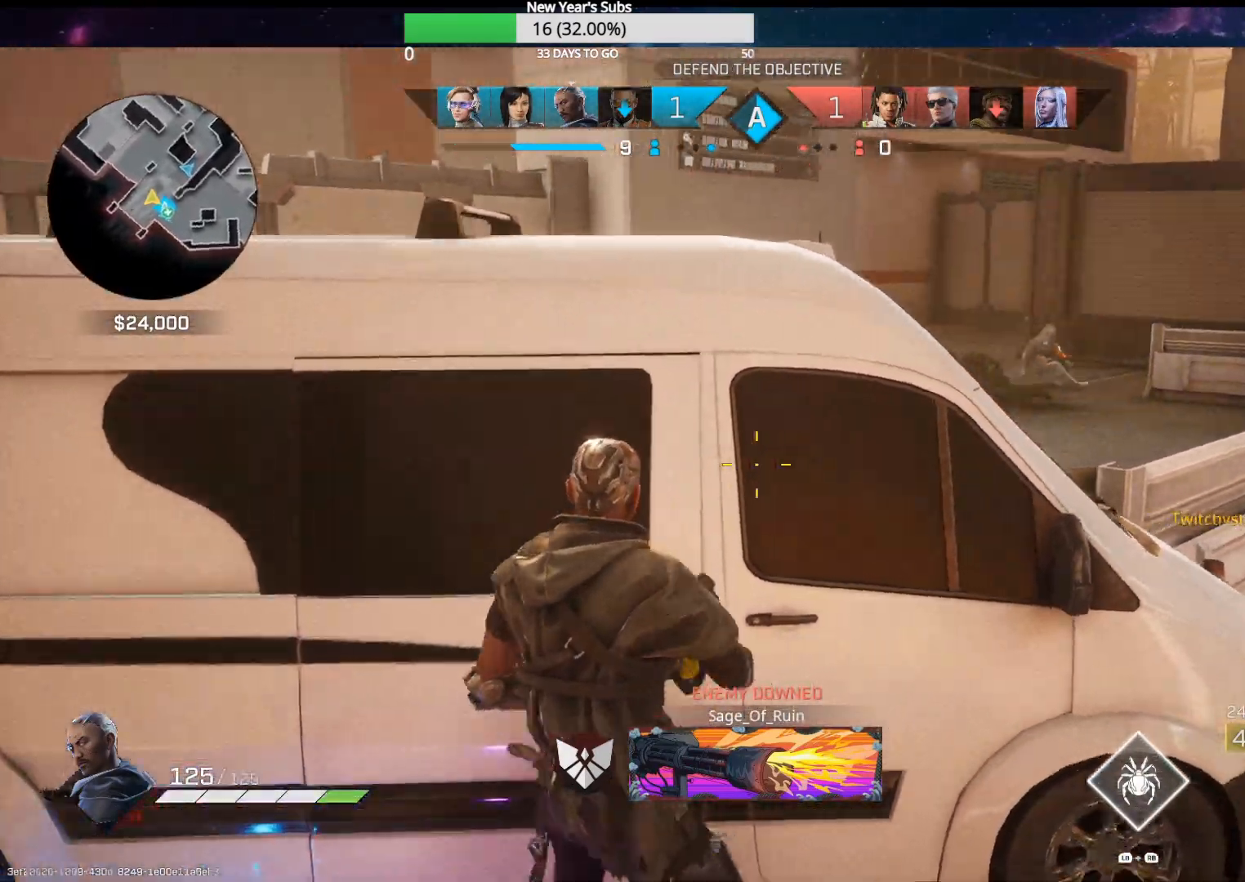
{"buttons": ["L2"], "left_stick": "right", "right_stick": "right", "events": [[467, "right_stick", "right"]]}
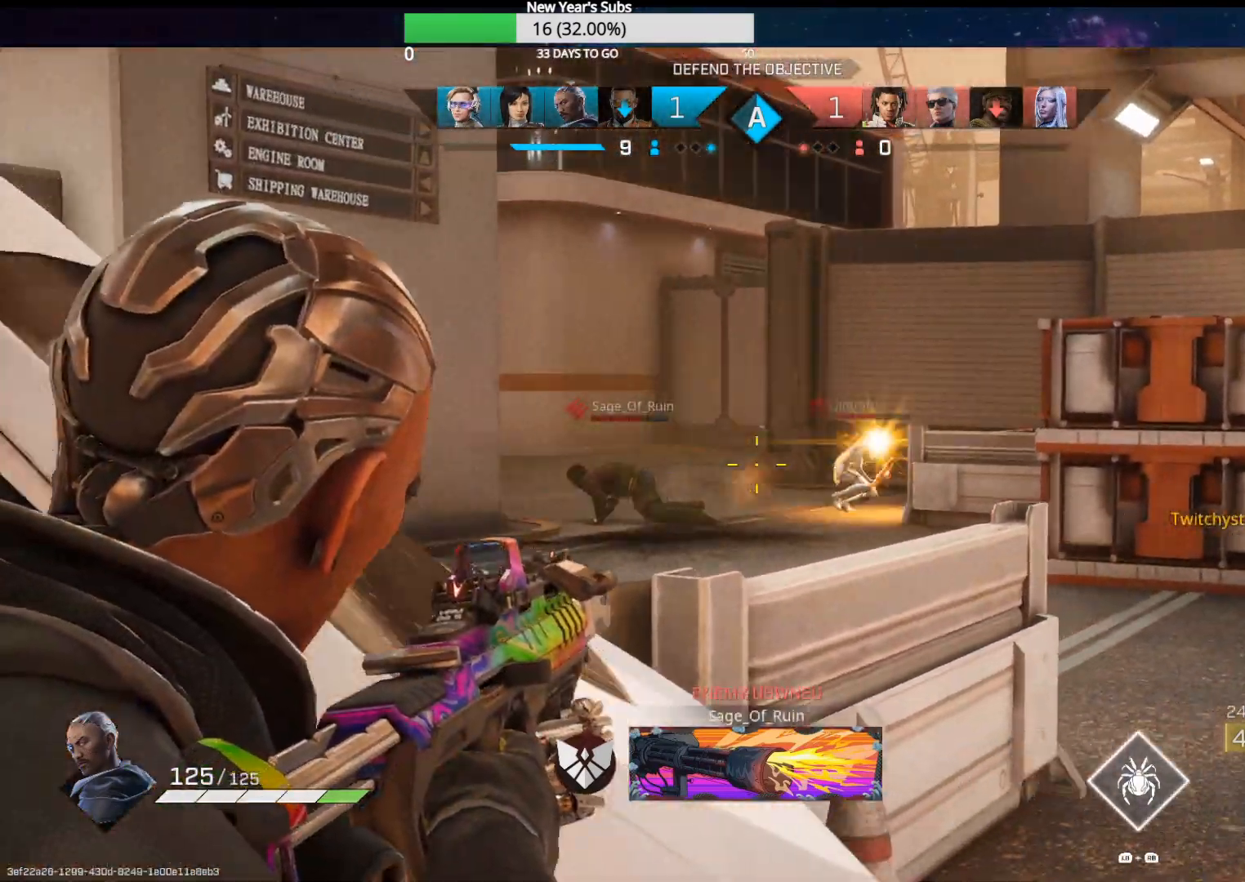
{"buttons": ["L2", "R2"], "left_stick": "right", "right_stick": "down", "events": [[150, "R2", "down"], [150, "right_stick", "center"], [167, "left_stick", "left"], [233, "right_stick", "left"], [283, "right_stick", "down-left"], [333, "left_stick", "center"], [400, "left_stick", "right"], [400, "right_stick", "down"]]}
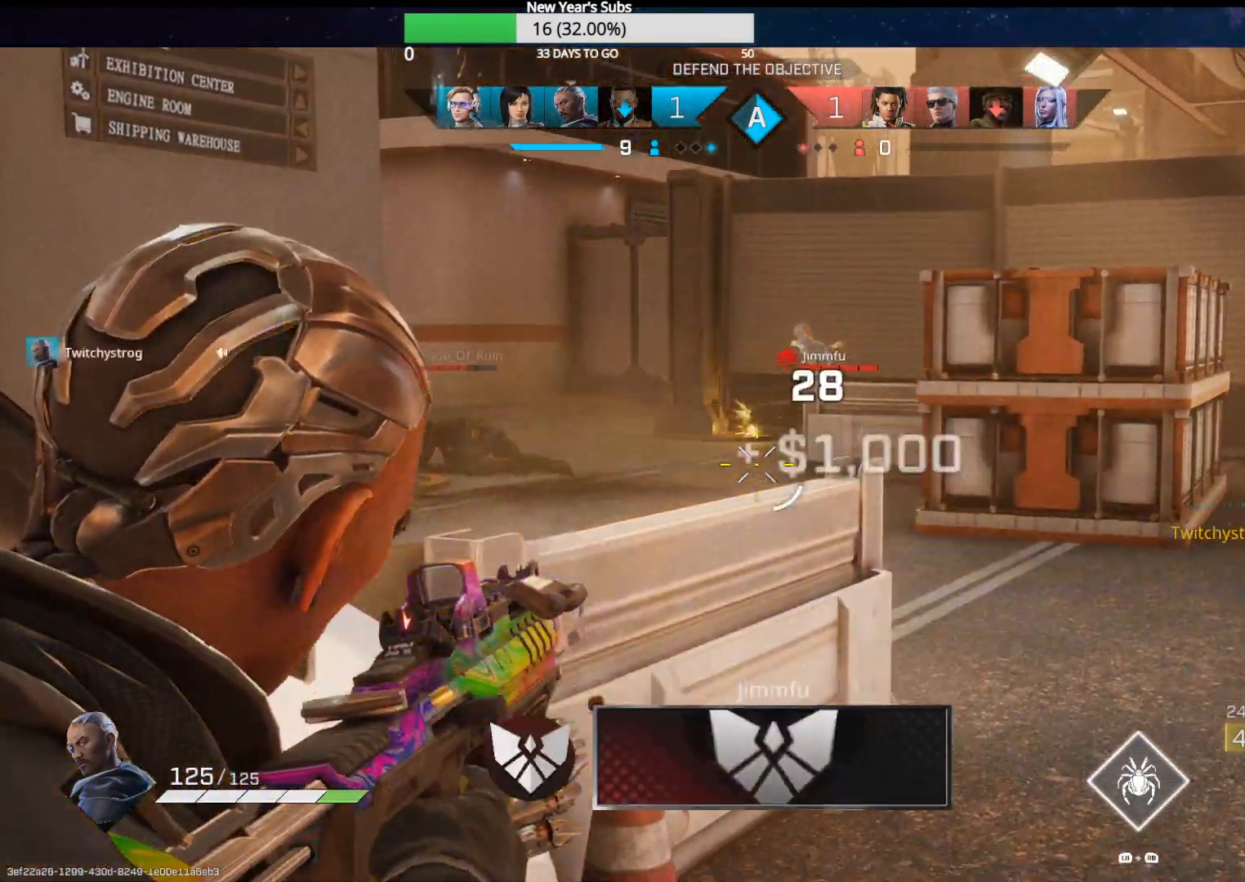
{"buttons": [], "left_stick": "left", "right_stick": "center", "events": [[50, "right_stick", "center"], [100, "left_stick", "left"], [150, "R2", "up"], [183, "L2", "up"], [183, "right_stick", "left"], [333, "right_stick", "center"], [350, "left_stick", "center"], [400, "left_stick", "right"], [500, "left_stick", "left"]]}
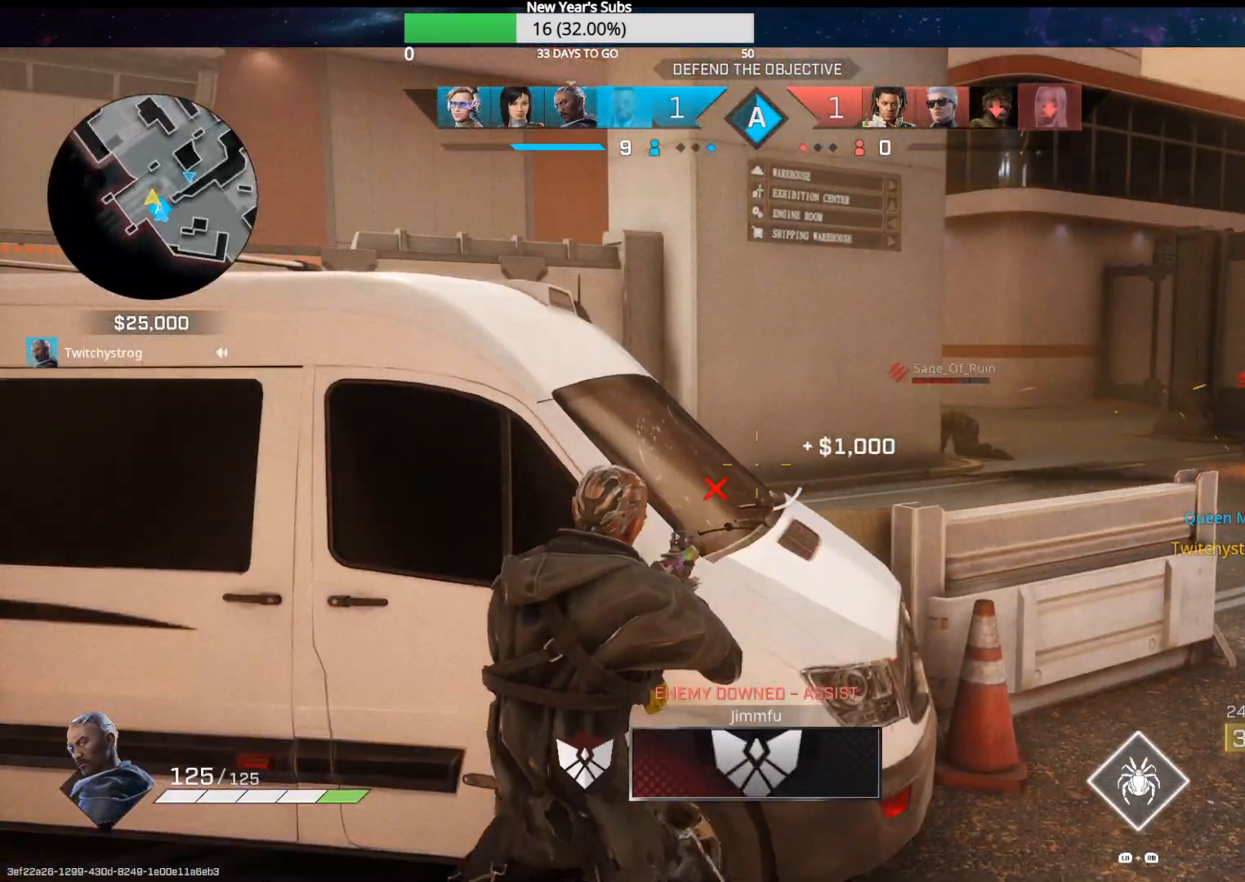
{"buttons": [], "left_stick": "center", "right_stick": "center", "events": [[200, "left_stick", "right"], [267, "left_stick", "center"], [333, "left_stick", "up-left"], [450, "left_stick", "center"]]}
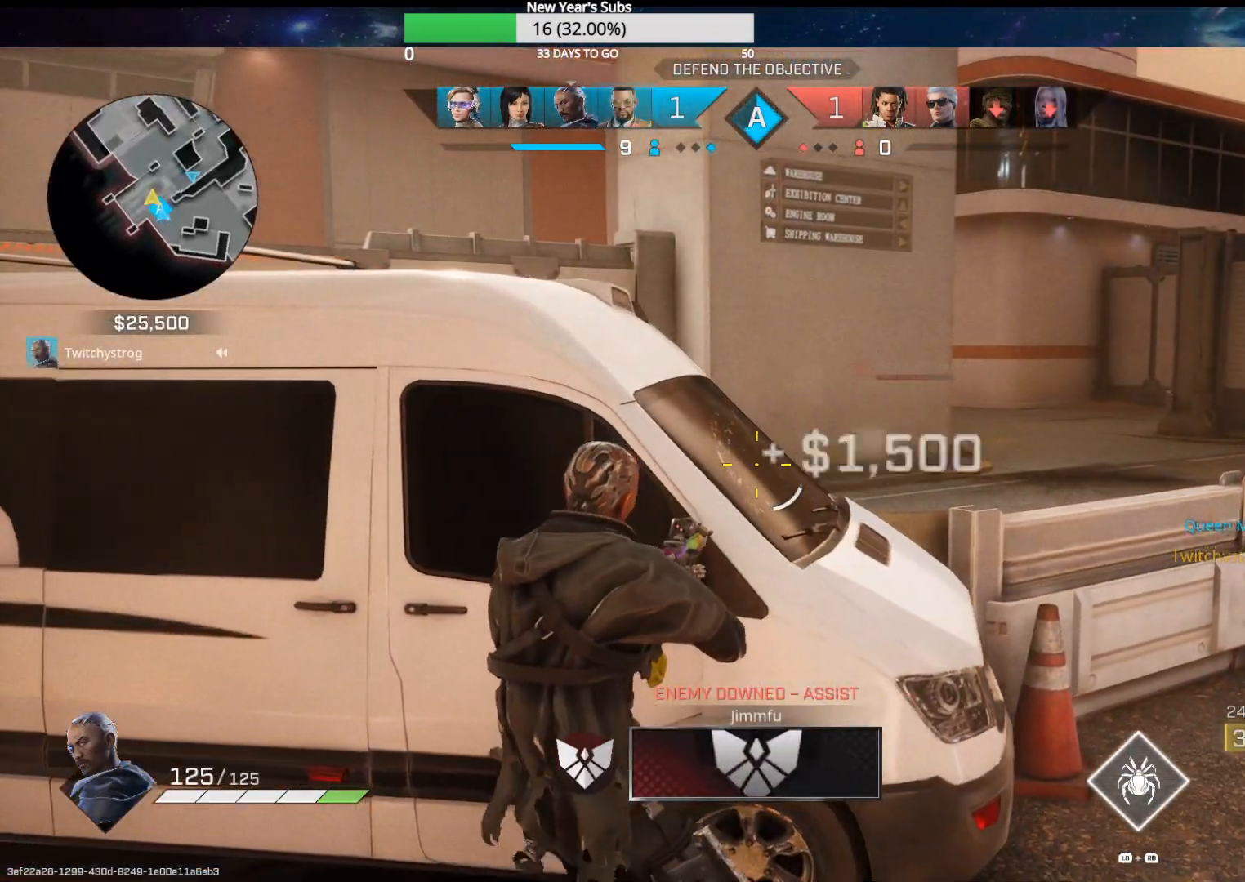
{"buttons": [], "left_stick": "up-left", "right_stick": "left", "events": [[83, "left_stick", "up-left"], [467, "right_stick", "left"]]}
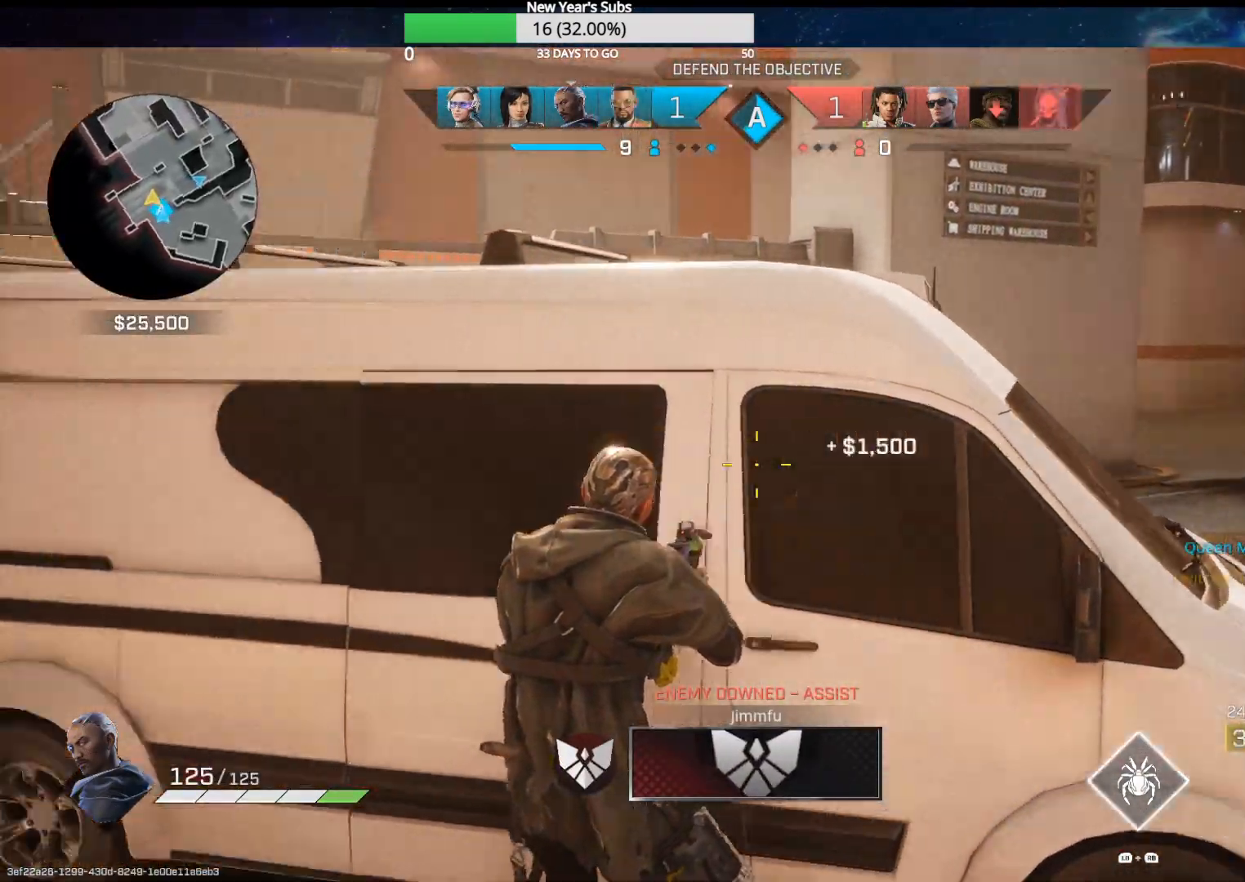
{"buttons": ["L3"], "left_stick": "up-left", "right_stick": "center", "events": [[50, "R1", "down"], [150, "R1", "up"], [200, "right_stick", "center"], [417, "L3", "down"]]}
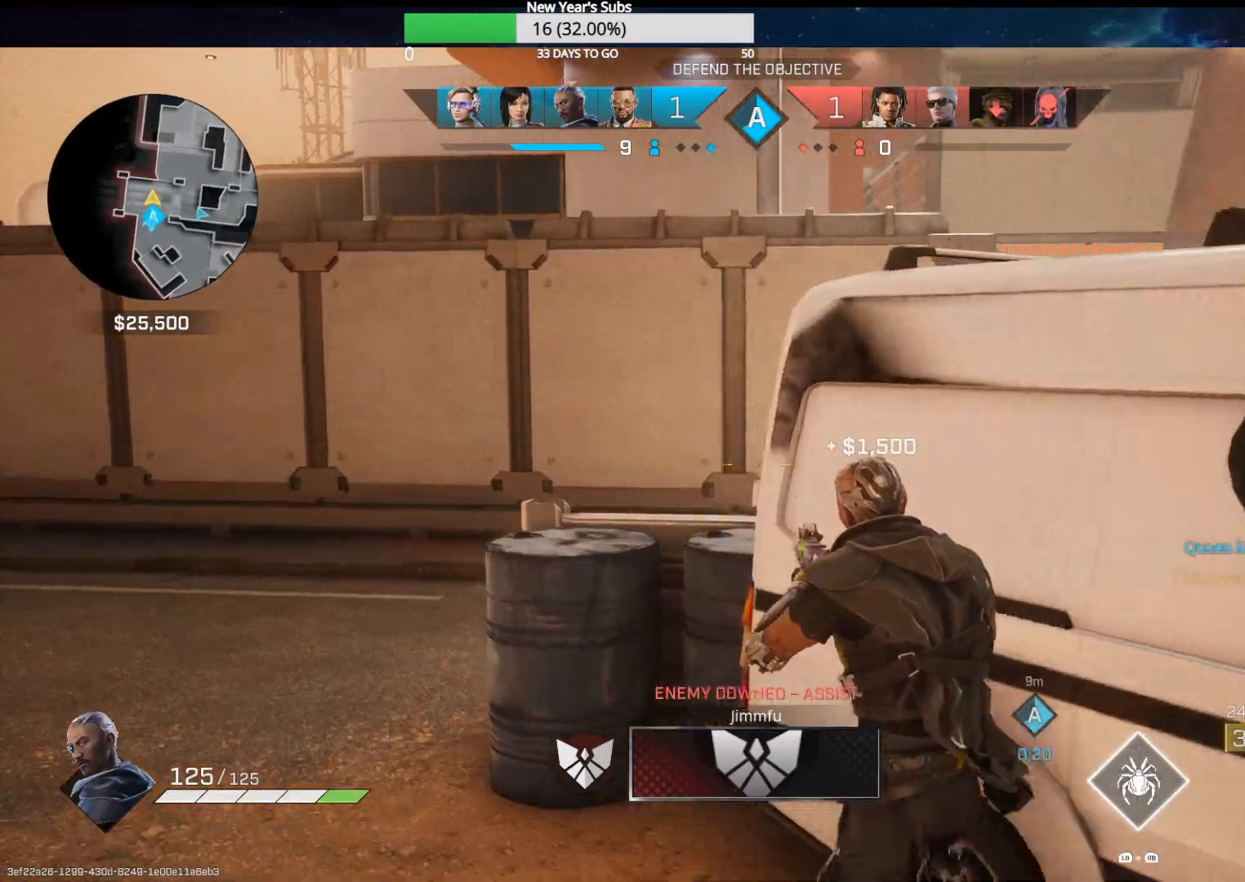
{"buttons": ["L3"], "left_stick": "up-left", "right_stick": "center", "events": []}
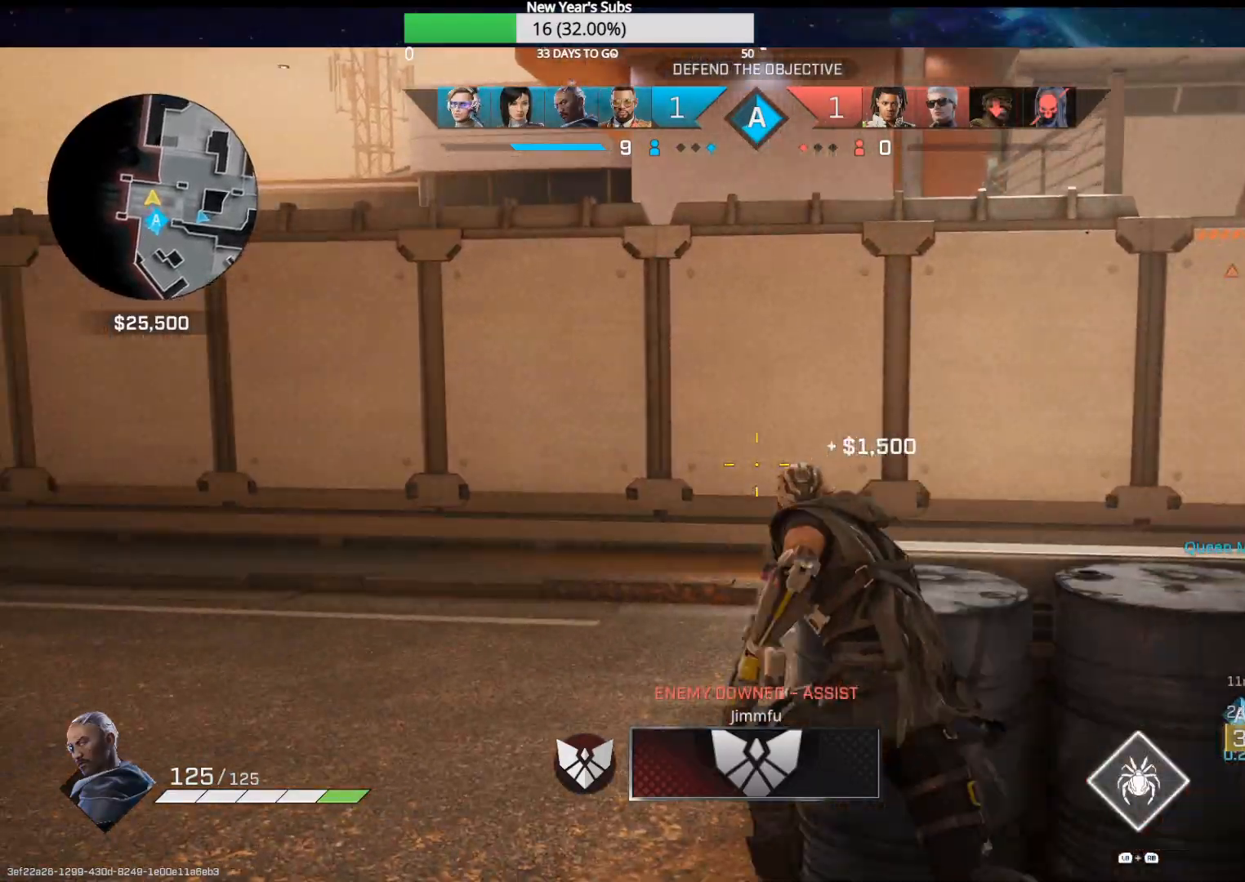
{"buttons": [], "left_stick": "up", "right_stick": "right", "events": [[17, "right_stick", "right"], [33, "L3", "up"], [33, "R1", "down"], [133, "R1", "up"], [183, "right_stick", "center"], [450, "left_stick", "up"], [467, "right_stick", "right"]]}
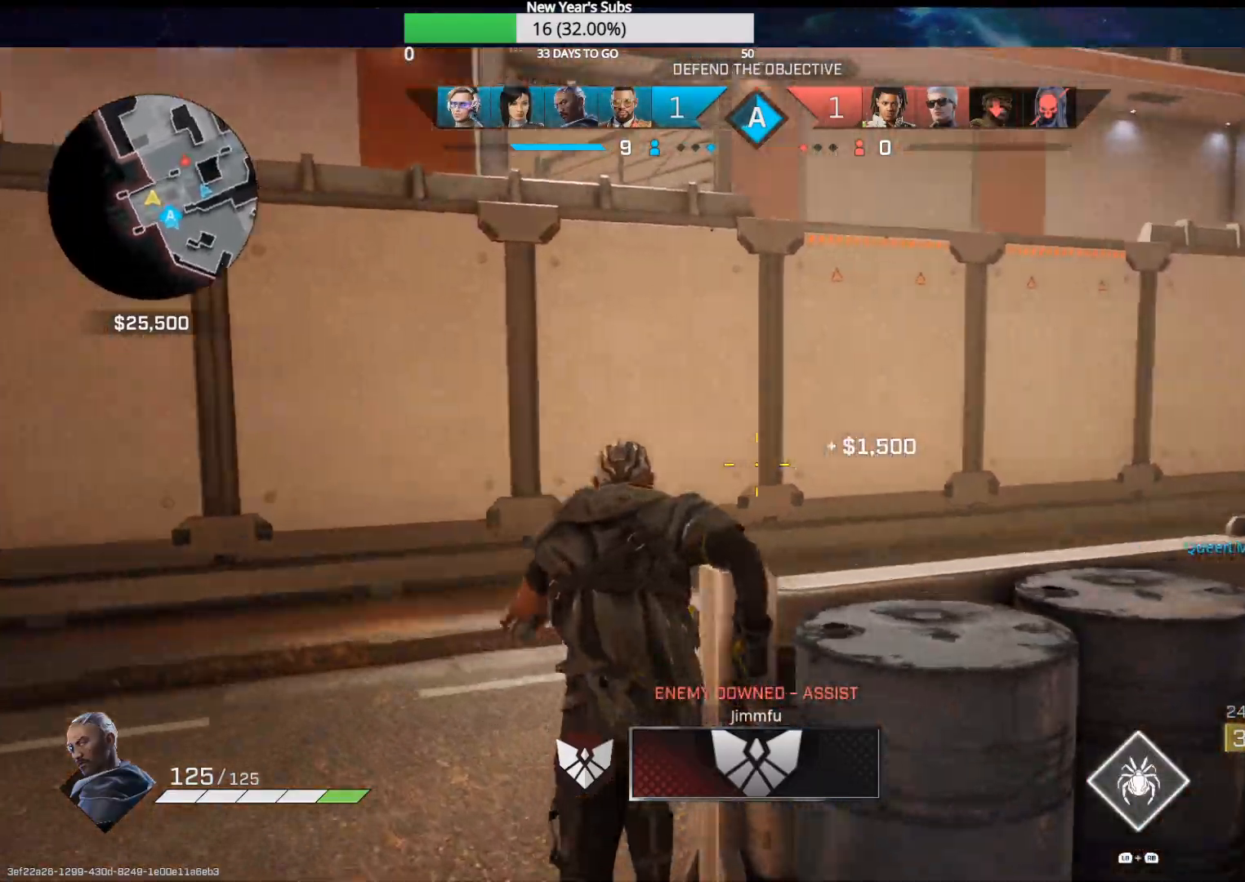
{"buttons": [], "left_stick": "up", "right_stick": "center", "events": [[83, "right_stick", "center"]]}
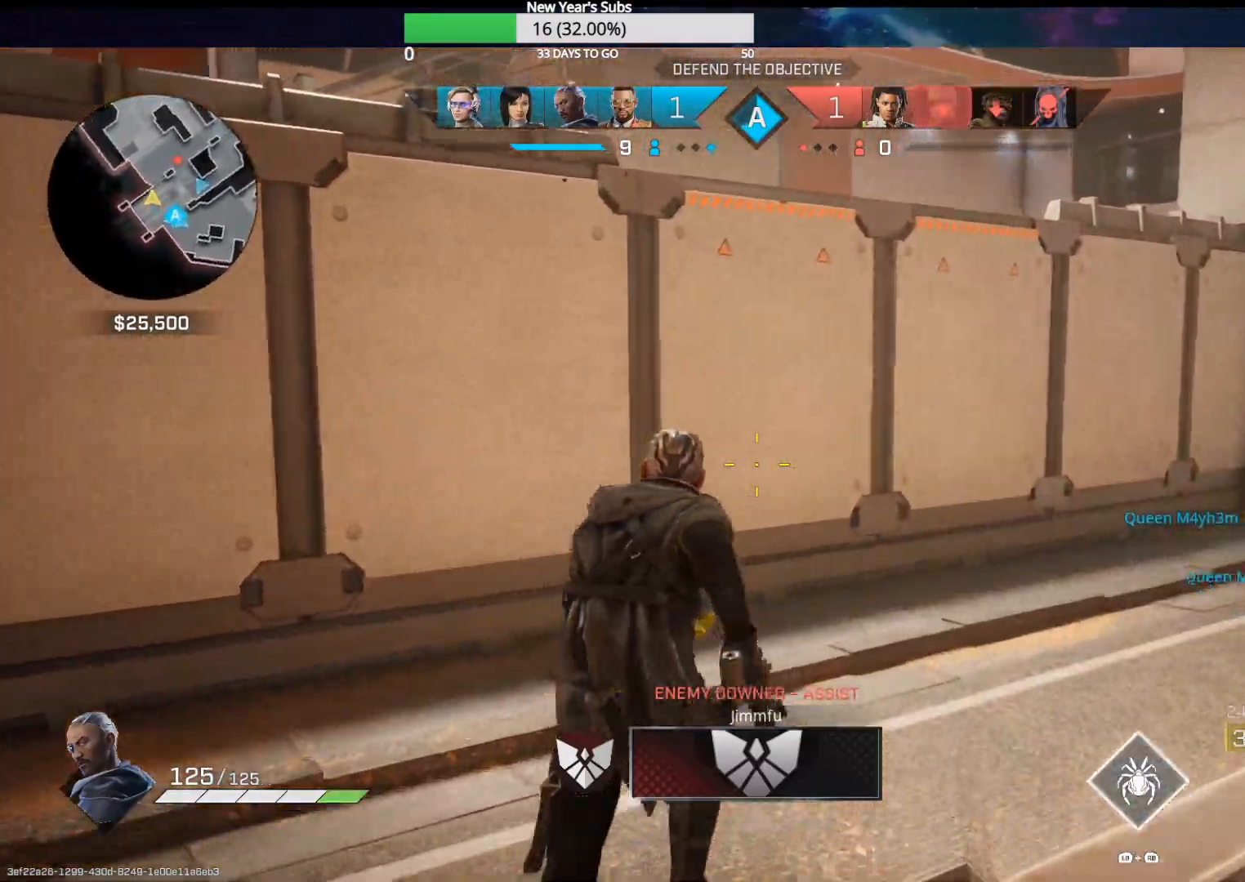
{"buttons": [], "left_stick": "up", "right_stick": "center", "events": [[383, "A", "down"], [483, "A", "up"]]}
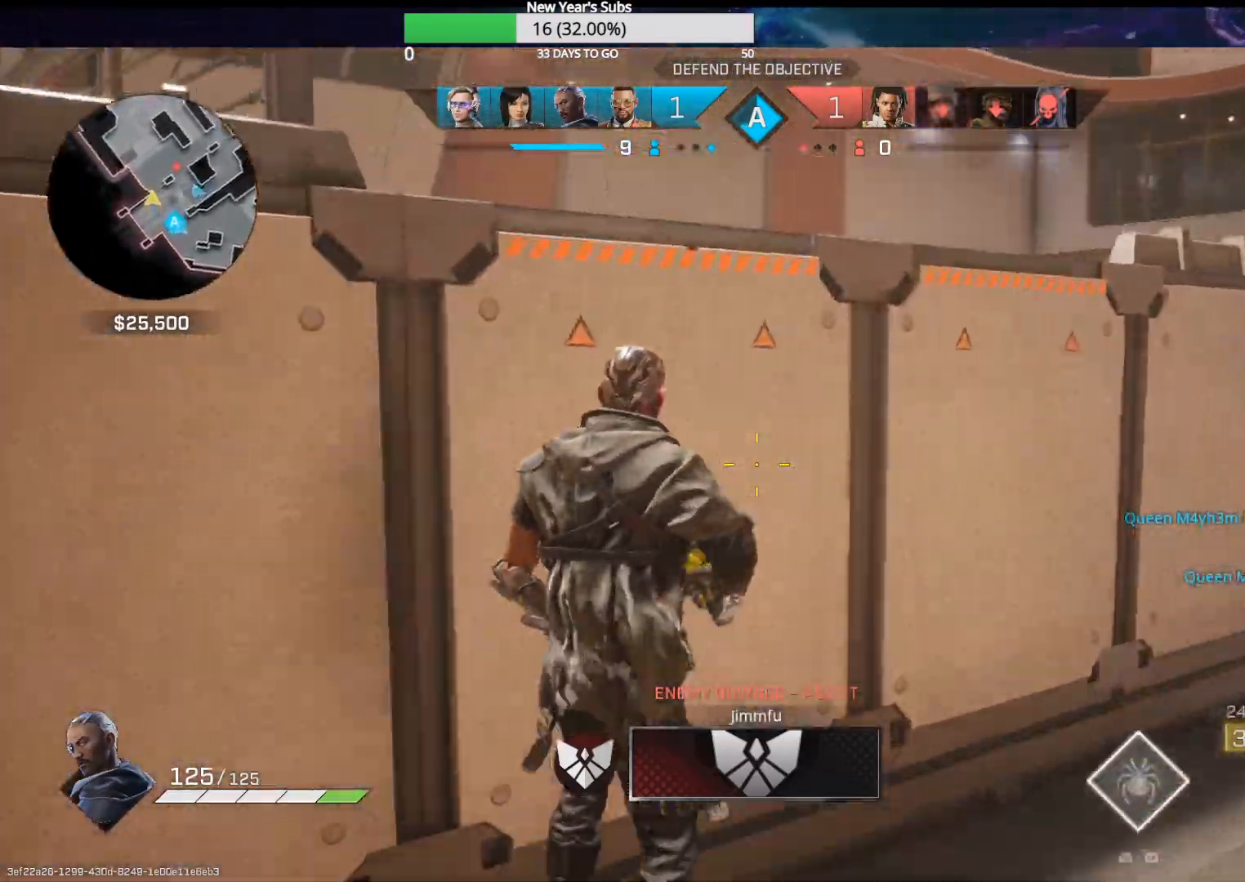
{"buttons": [], "left_stick": "up", "right_stick": "right", "events": [[83, "right_stick", "down-left"], [300, "right_stick", "center"], [467, "right_stick", "right"]]}
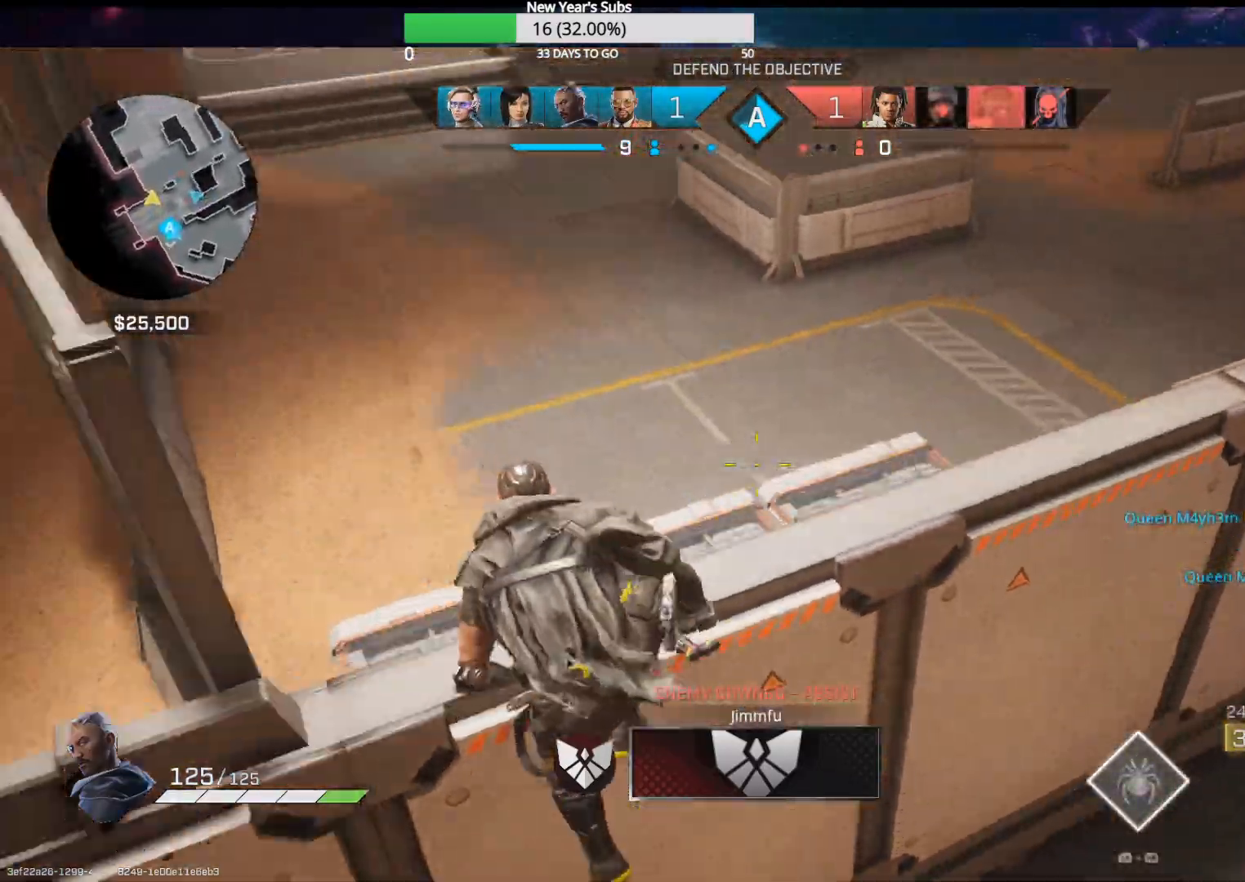
{"buttons": [], "left_stick": "up-left", "right_stick": "up", "events": [[33, "left_stick", "up-left"], [217, "right_stick", "center"], [317, "right_stick", "up"]]}
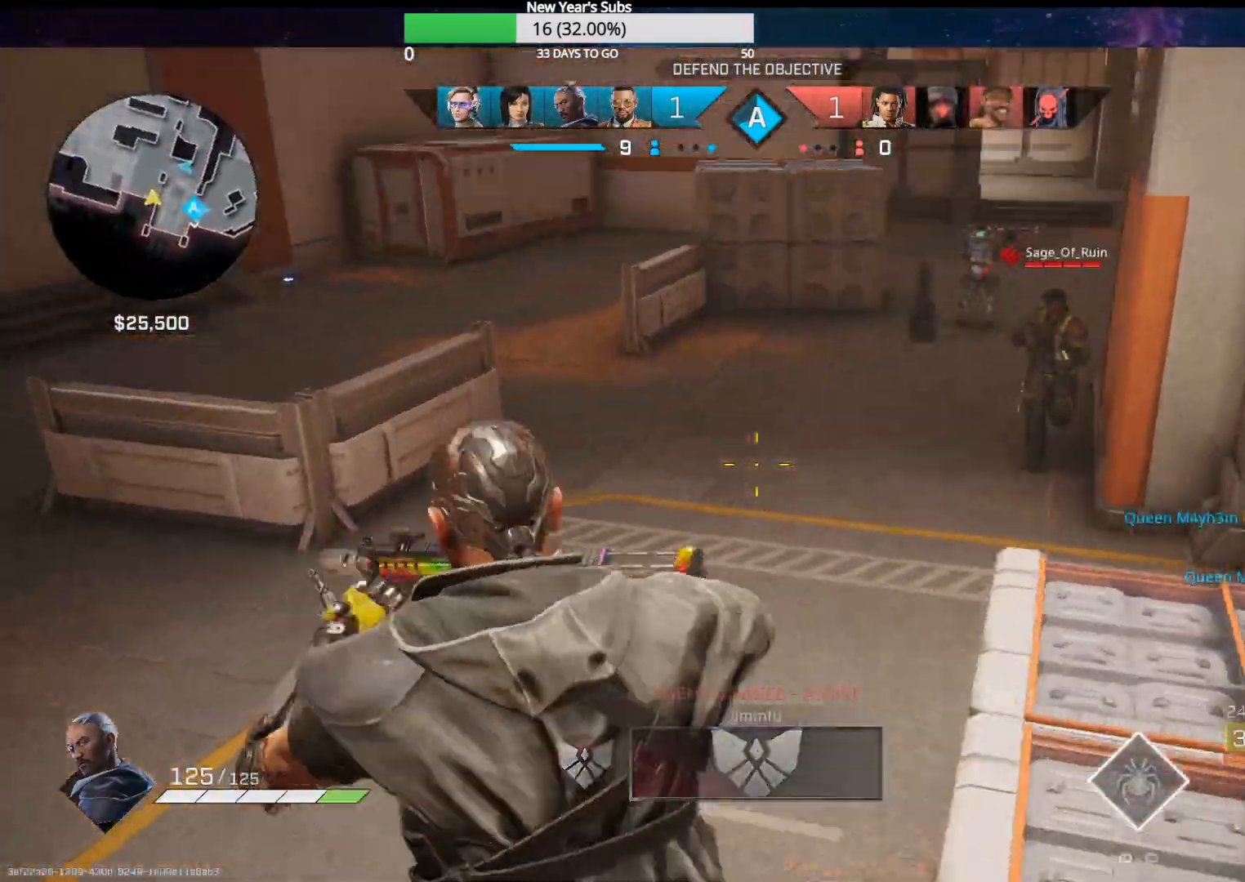
{"buttons": ["L2", "R2"], "left_stick": "up-left", "right_stick": "right", "events": [[17, "right_stick", "up-right"], [150, "L2", "down"], [233, "R2", "down"], [317, "right_stick", "right"]]}
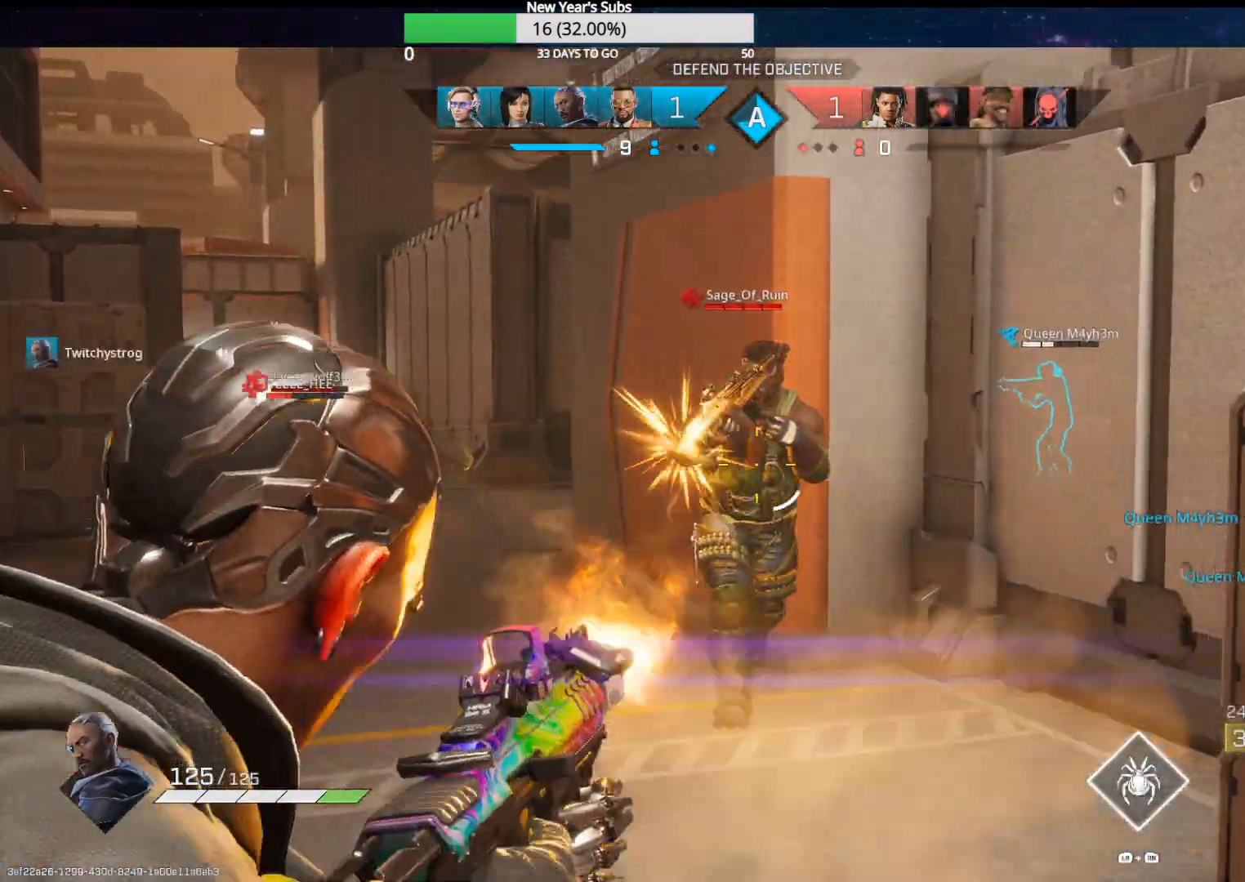
{"buttons": ["L2", "R2"], "left_stick": "down-right", "right_stick": "right", "events": [[17, "left_stick", "up-right"], [50, "right_stick", "center"], [133, "left_stick", "down"], [150, "right_stick", "left"], [333, "left_stick", "down-right"], [383, "right_stick", "right"]]}
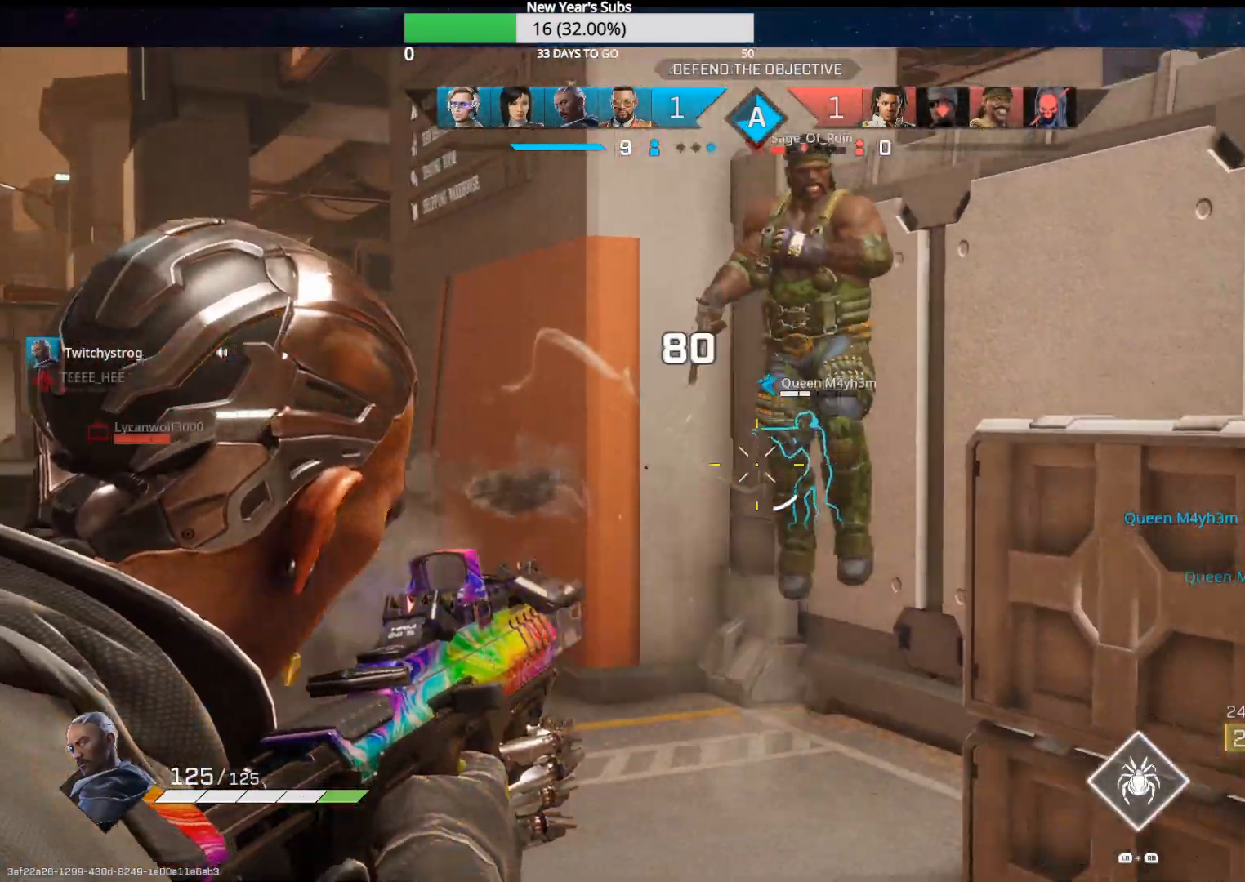
{"buttons": ["R2"], "left_stick": "left", "right_stick": "left", "events": [[33, "left_stick", "left"], [117, "right_stick", "left"], [183, "right_stick", "right"], [383, "L2", "up"], [400, "right_stick", "left"]]}
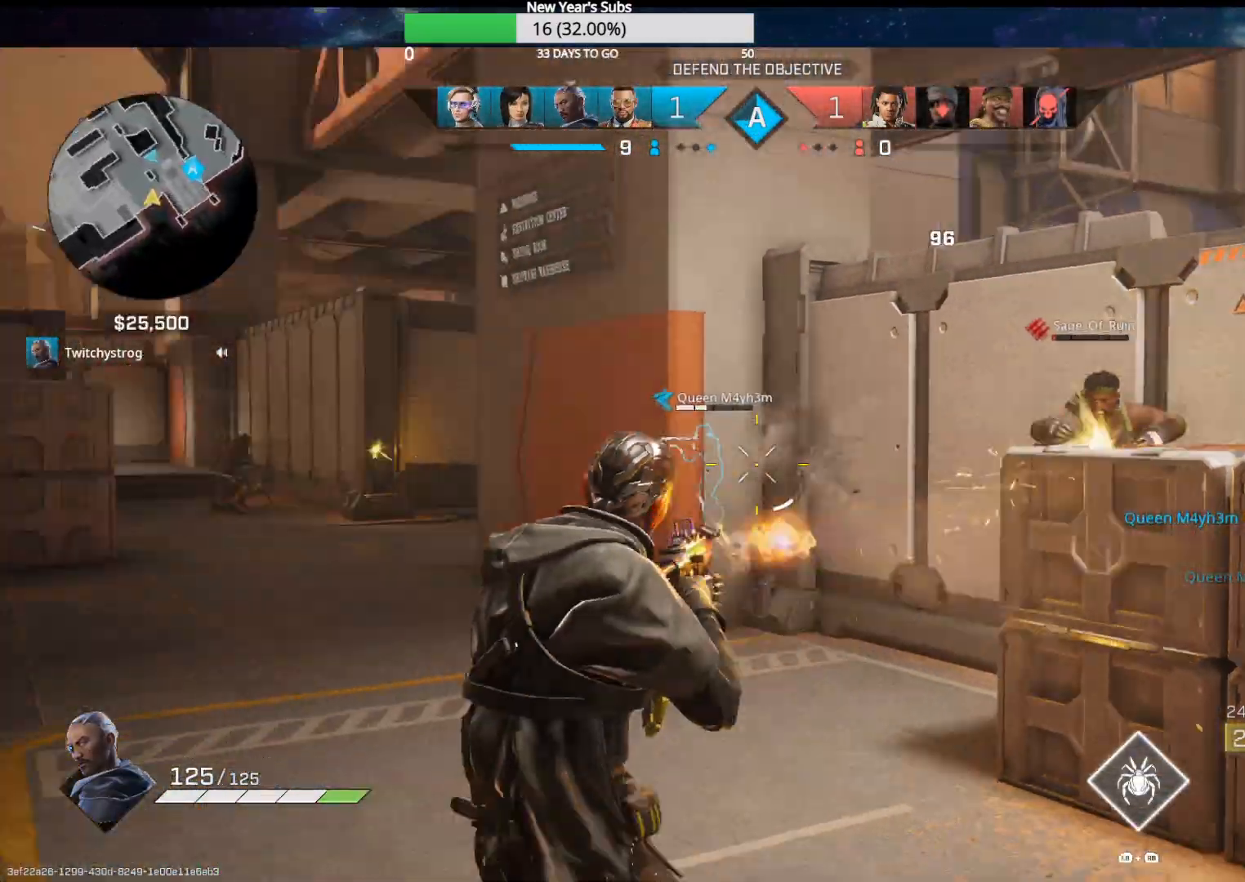
{"buttons": ["R2"], "left_stick": "left", "right_stick": "right", "events": [[150, "R2", "up"], [200, "right_stick", "right"], [333, "R2", "down"]]}
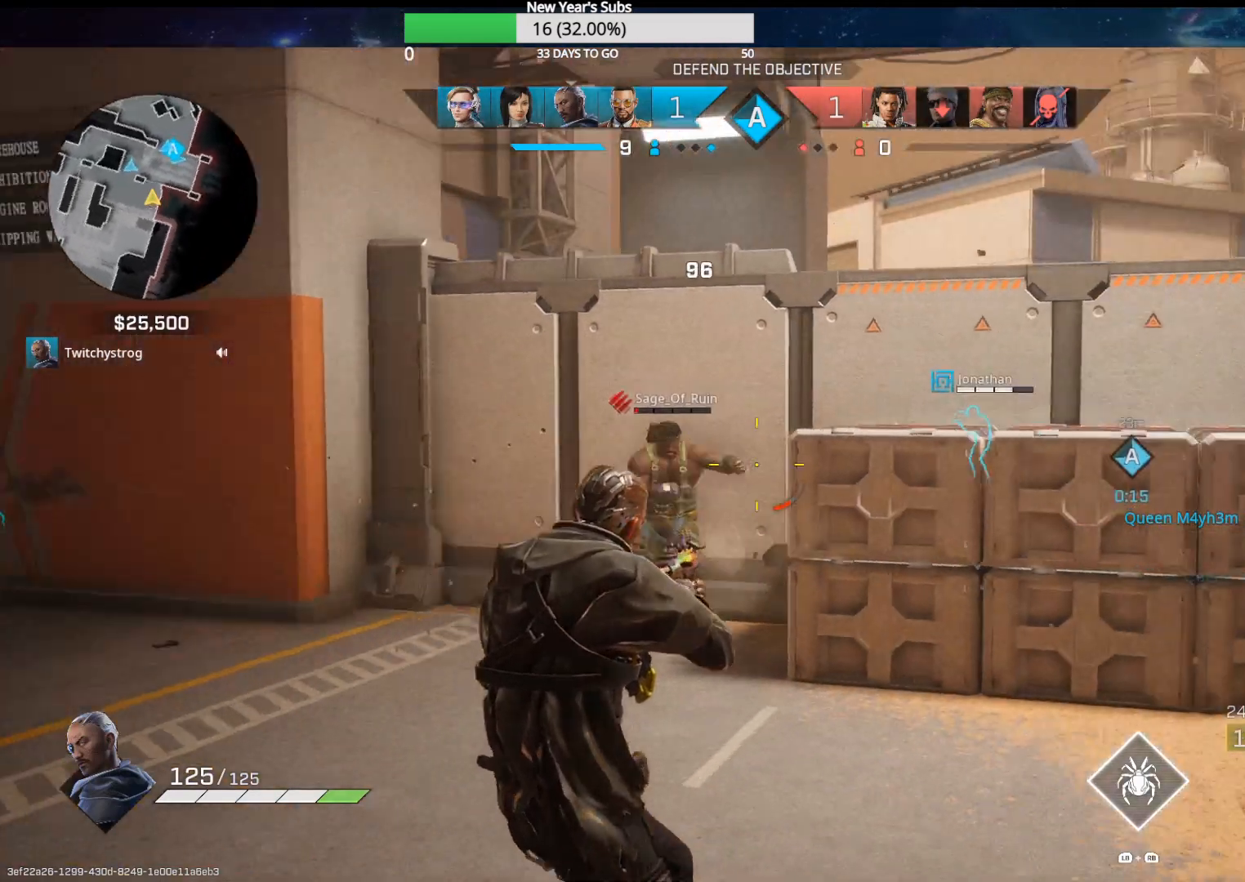
{"buttons": ["R2"], "left_stick": "down-left", "right_stick": "right", "events": [[50, "right_stick", "center"], [100, "right_stick", "left"], [217, "left_stick", "down"], [300, "right_stick", "down"], [383, "right_stick", "right"], [433, "left_stick", "down-left"]]}
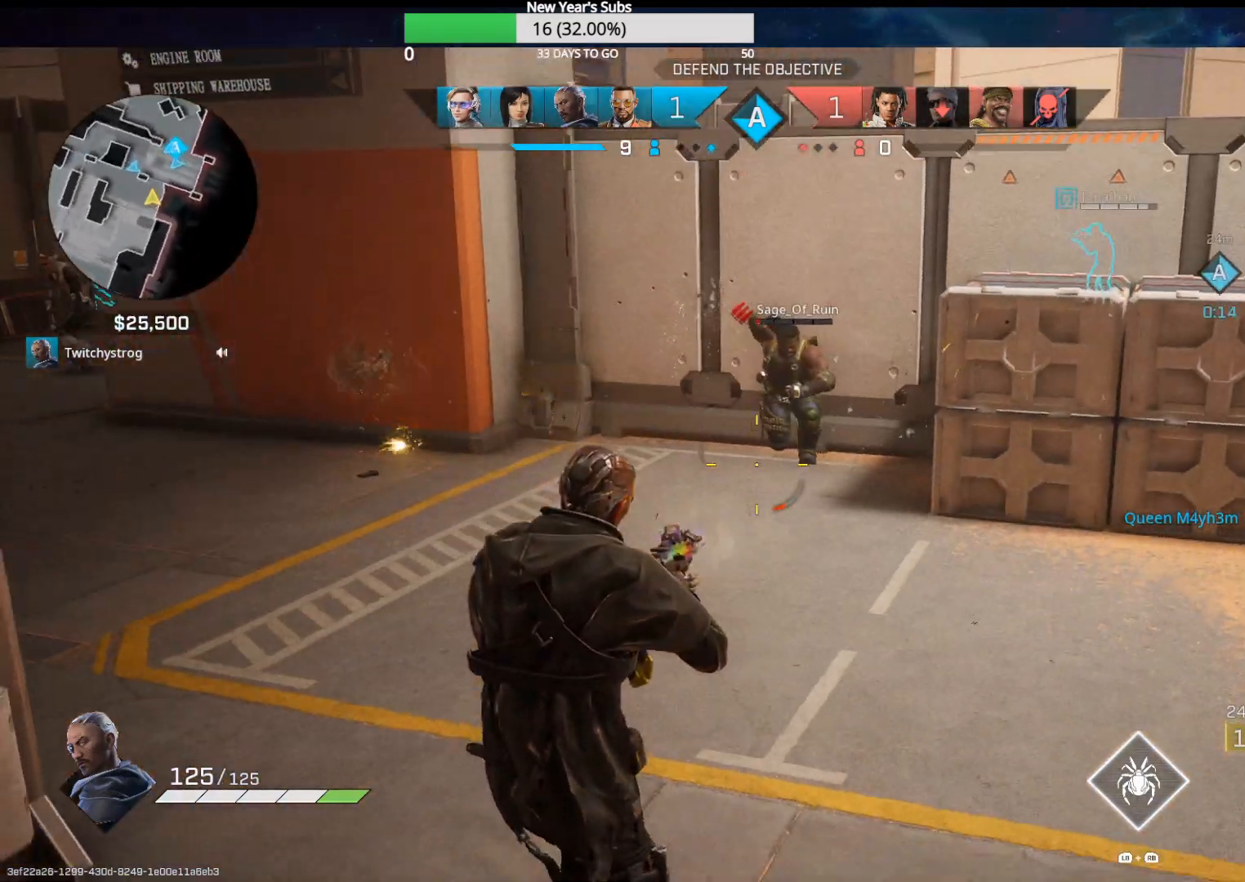
{"buttons": ["R2"], "left_stick": "down-left", "right_stick": "left", "events": [[17, "right_stick", "up"], [133, "right_stick", "right"], [200, "right_stick", "center"], [333, "right_stick", "left"]]}
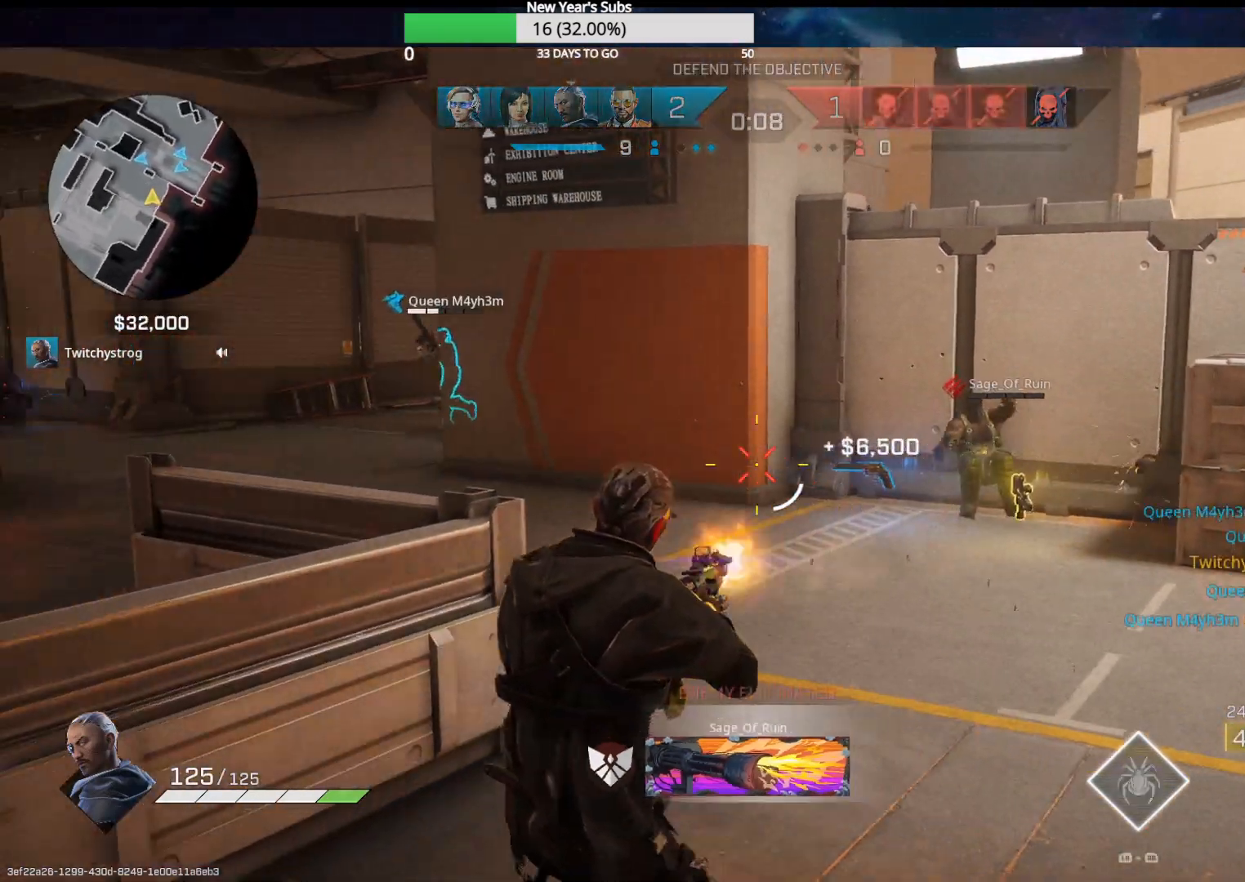
{"buttons": [], "left_stick": "center", "right_stick": "center", "events": [[17, "R2", "up"], [17, "right_stick", "center"], [100, "right_stick", "left"], [217, "left_stick", "left"], [283, "right_stick", "center"], [400, "left_stick", "center"]]}
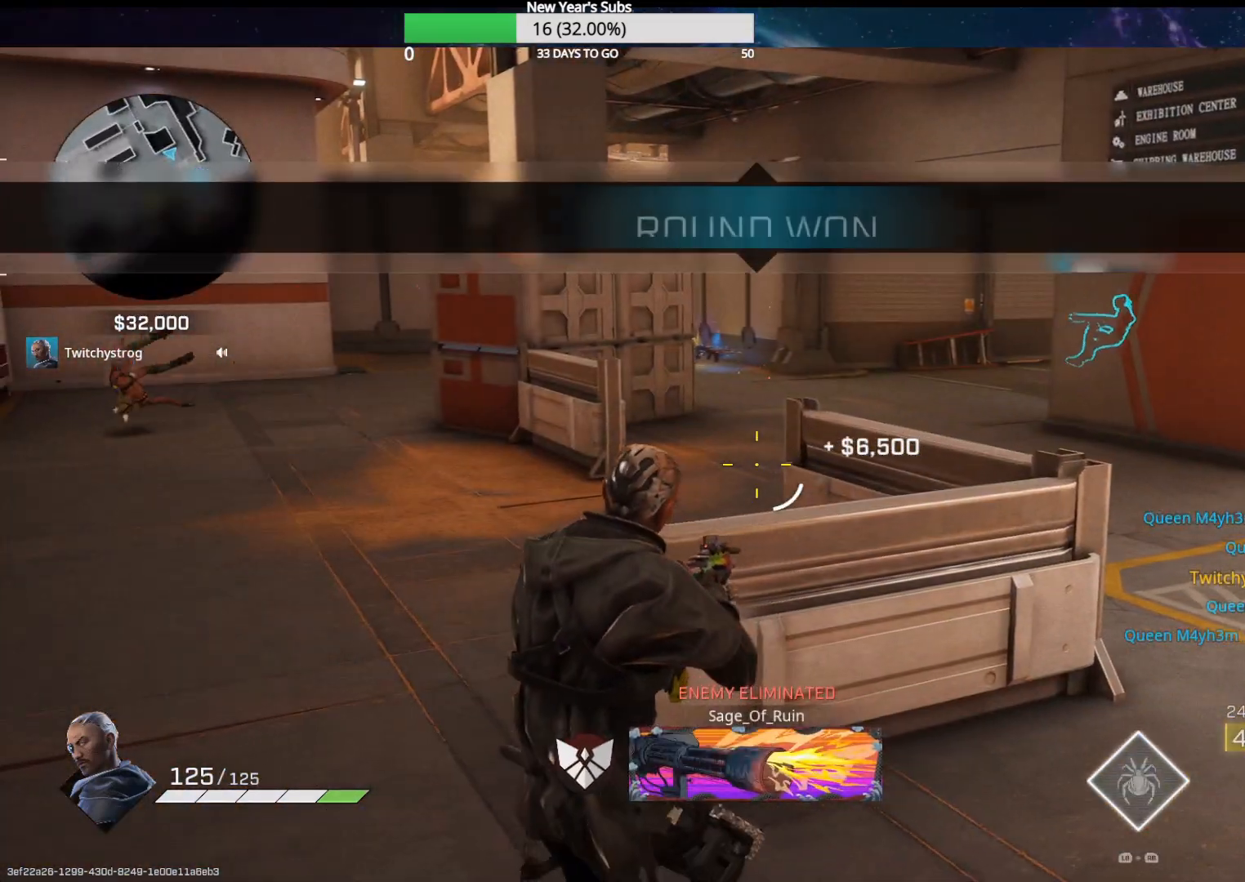
{"buttons": [], "left_stick": "center", "right_stick": "center", "events": [[167, "DPAD_LEFT", "down"], [200, "right_stick", "down"], [267, "right_stick", "center"], [300, "DPAD_LEFT", "up"]]}
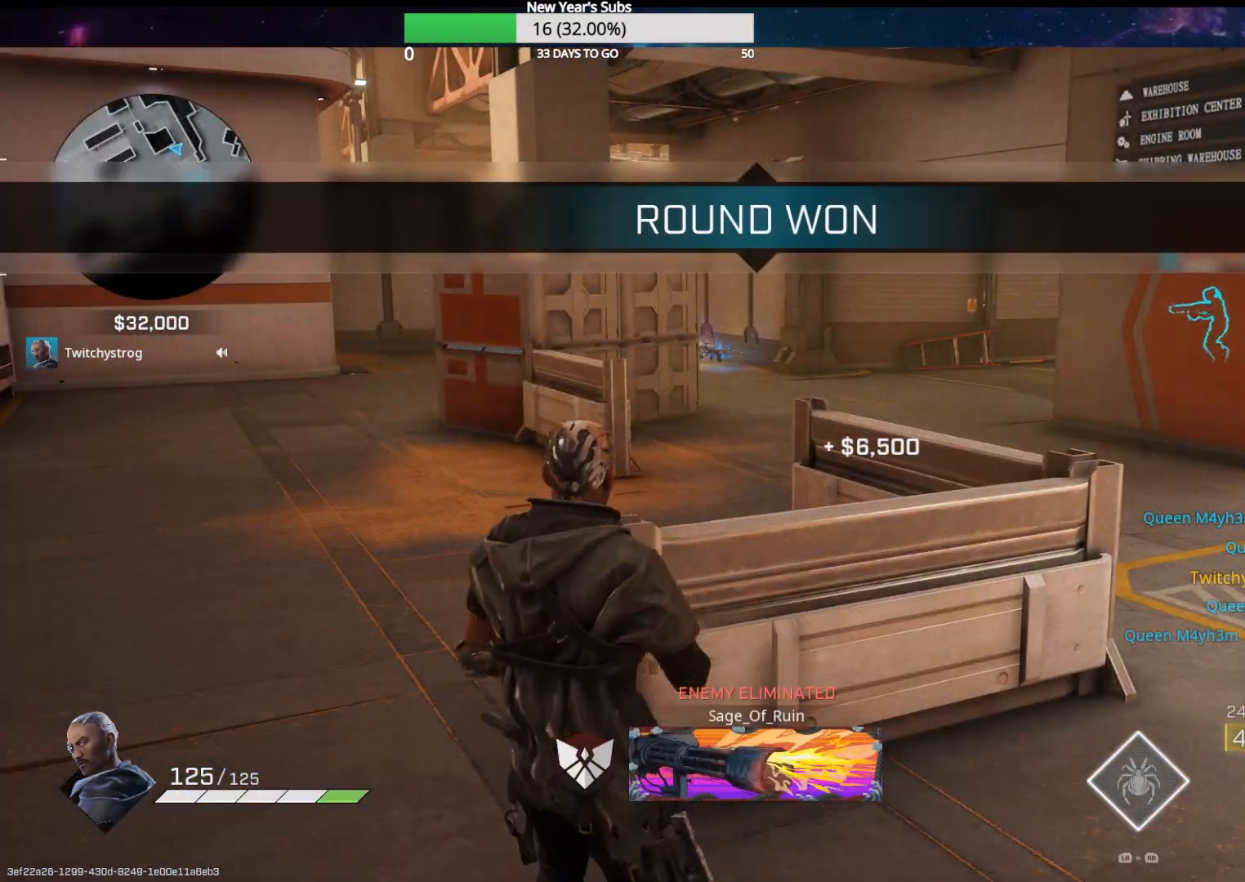
{"buttons": [], "left_stick": "center", "right_stick": "center", "events": [[367, "SELECT", "down"], [483, "SELECT", "up"]]}
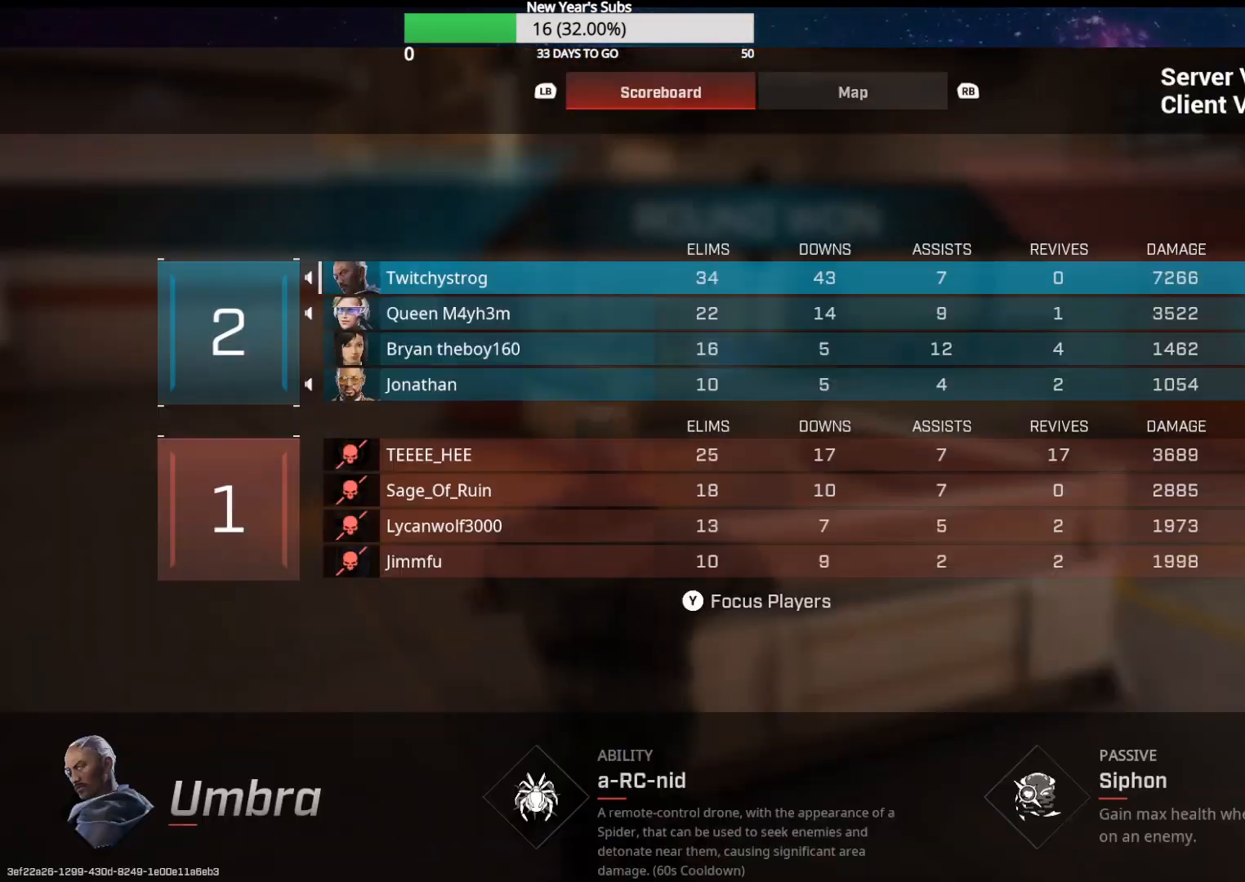
{"buttons": [], "left_stick": "center", "right_stick": "center", "events": []}
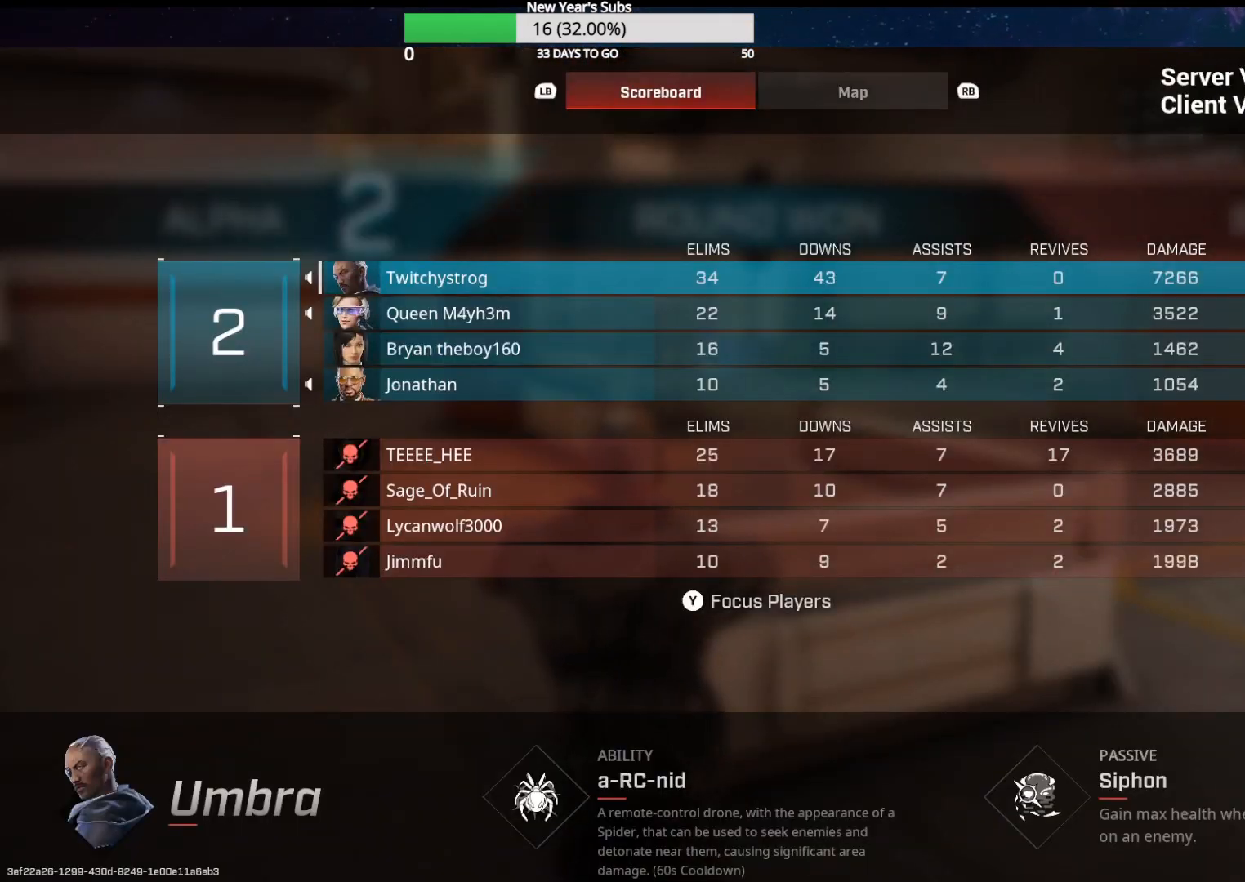
{"buttons": [], "left_stick": "center", "right_stick": "center", "events": []}
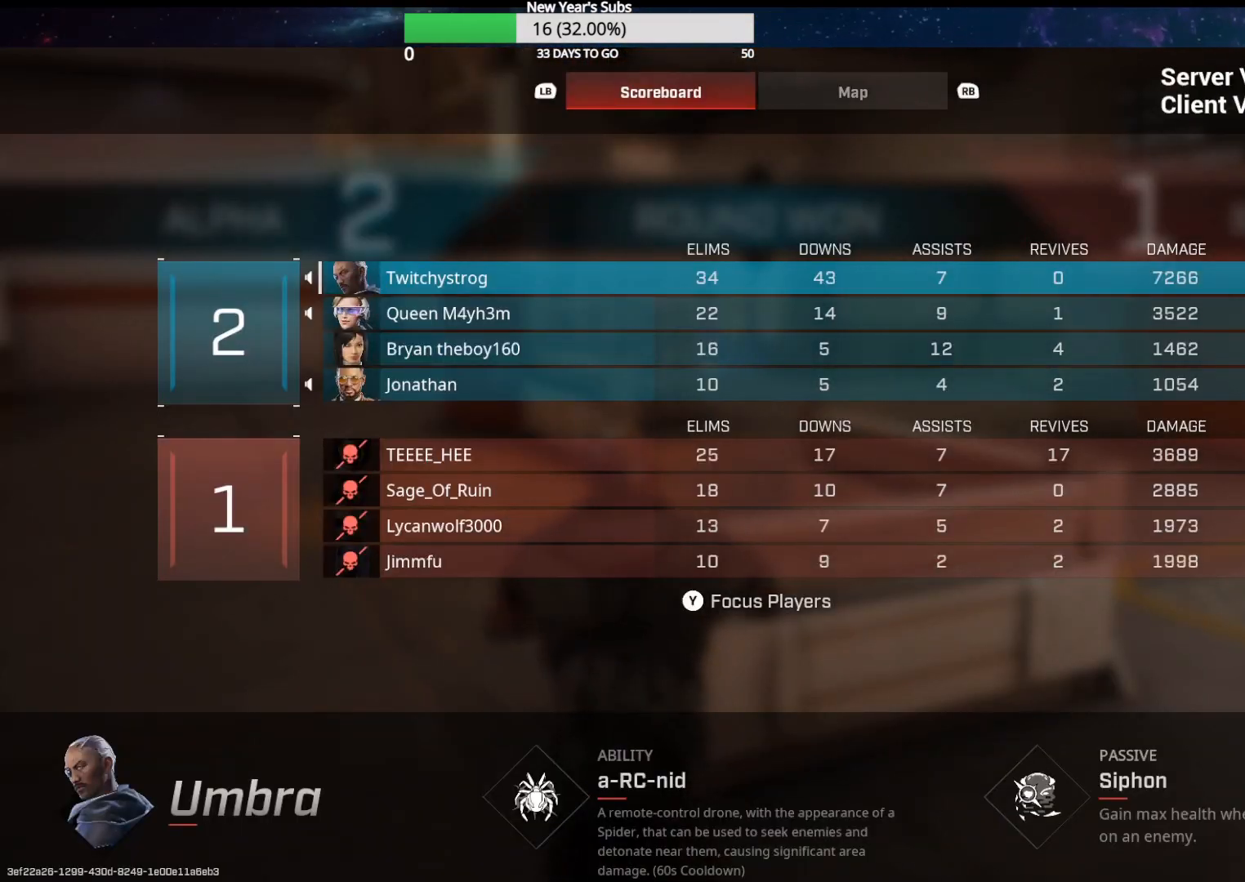
{"buttons": [], "left_stick": "center", "right_stick": "center", "events": []}
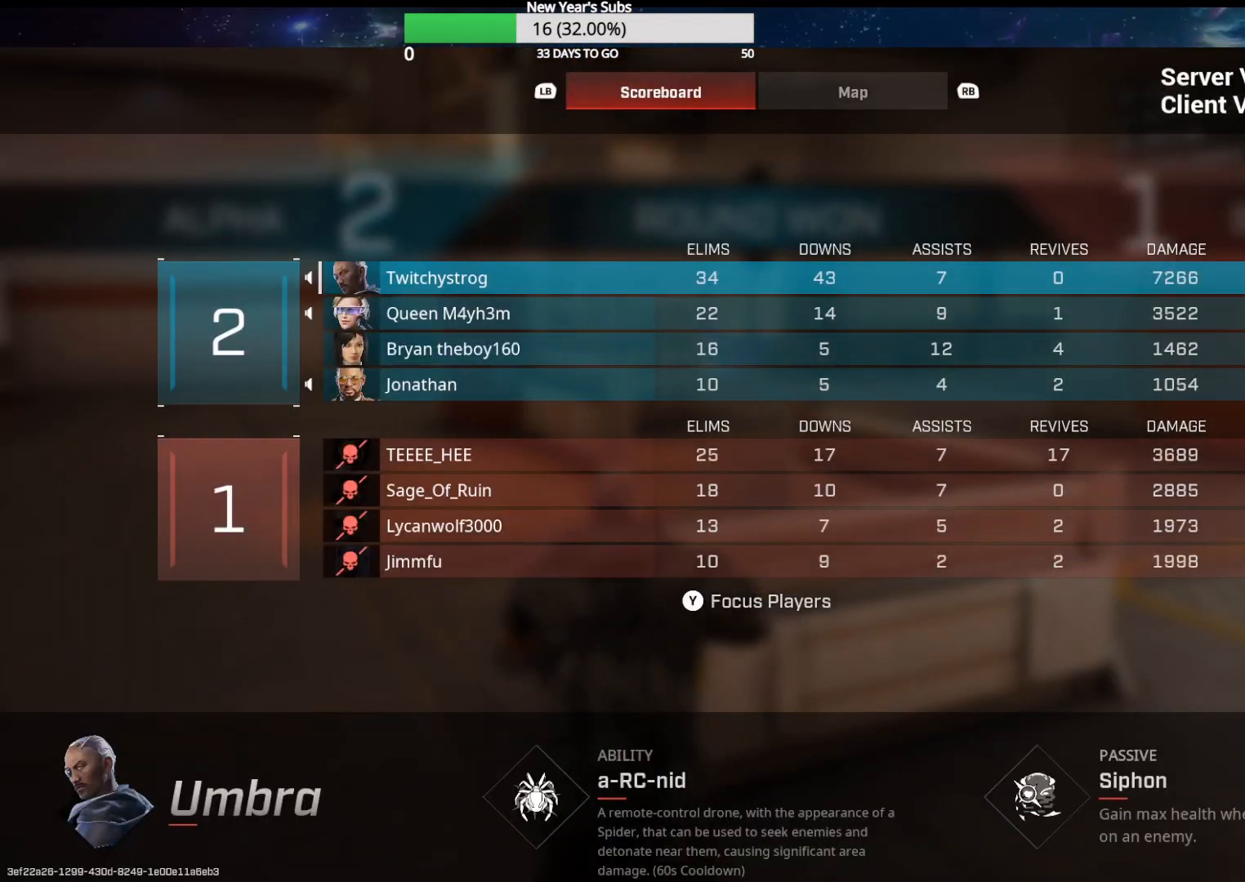
{"buttons": [], "left_stick": "center", "right_stick": "center", "events": []}
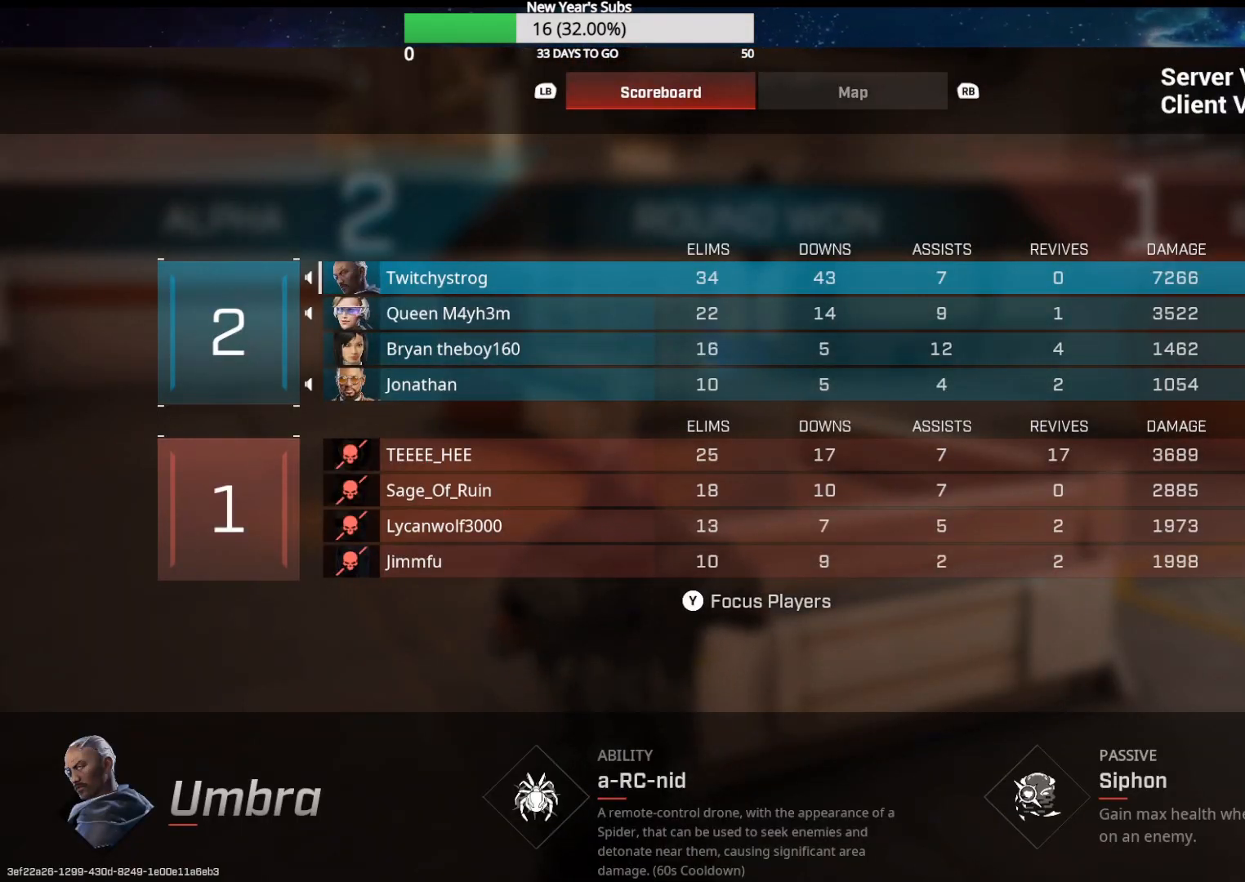
{"buttons": [], "left_stick": "center", "right_stick": "center", "events": []}